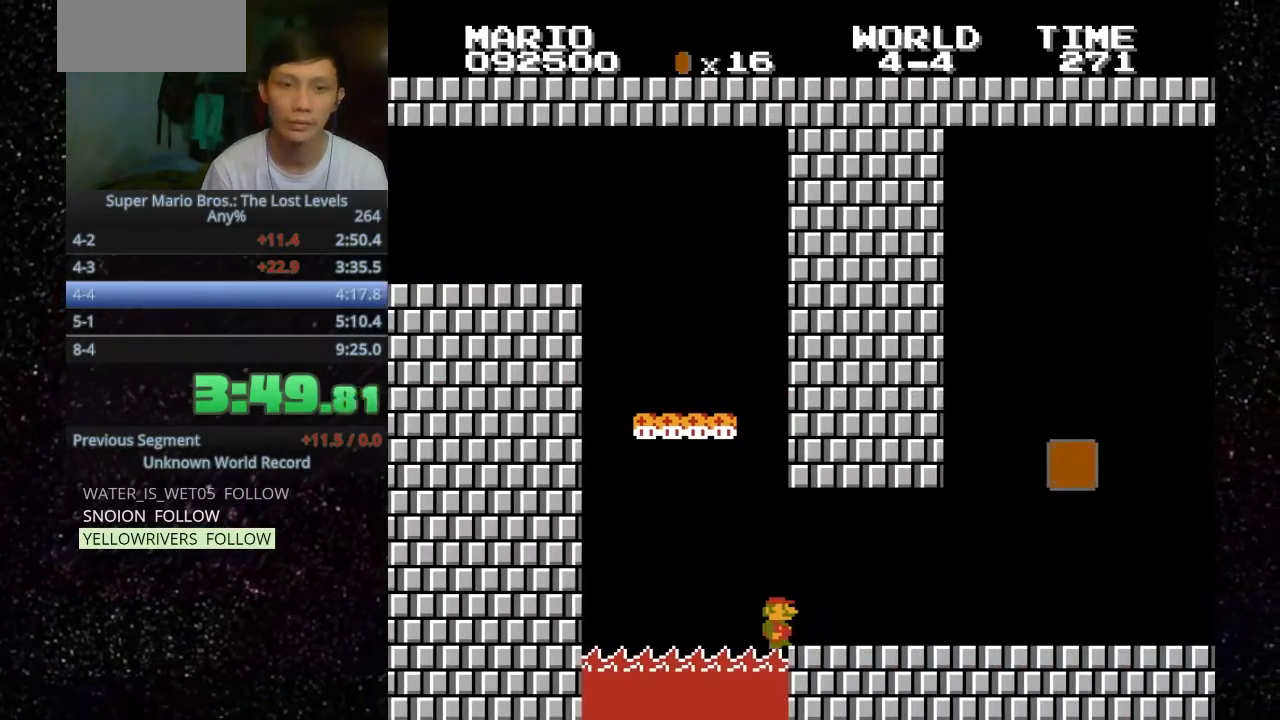
Gameplay with keyboard; each line is a JSON object with the keys held at the frame after it. "events" lists presses ("down") and releases ("up") of ".", "f", "g", "h", "o" and "t" between this image and that frame as [ms after this image, input, new state], when the widget could be followed in between. No other keys are recorded. Mouse input is not recorded.
{"keys": ["h", "o"], "events": []}
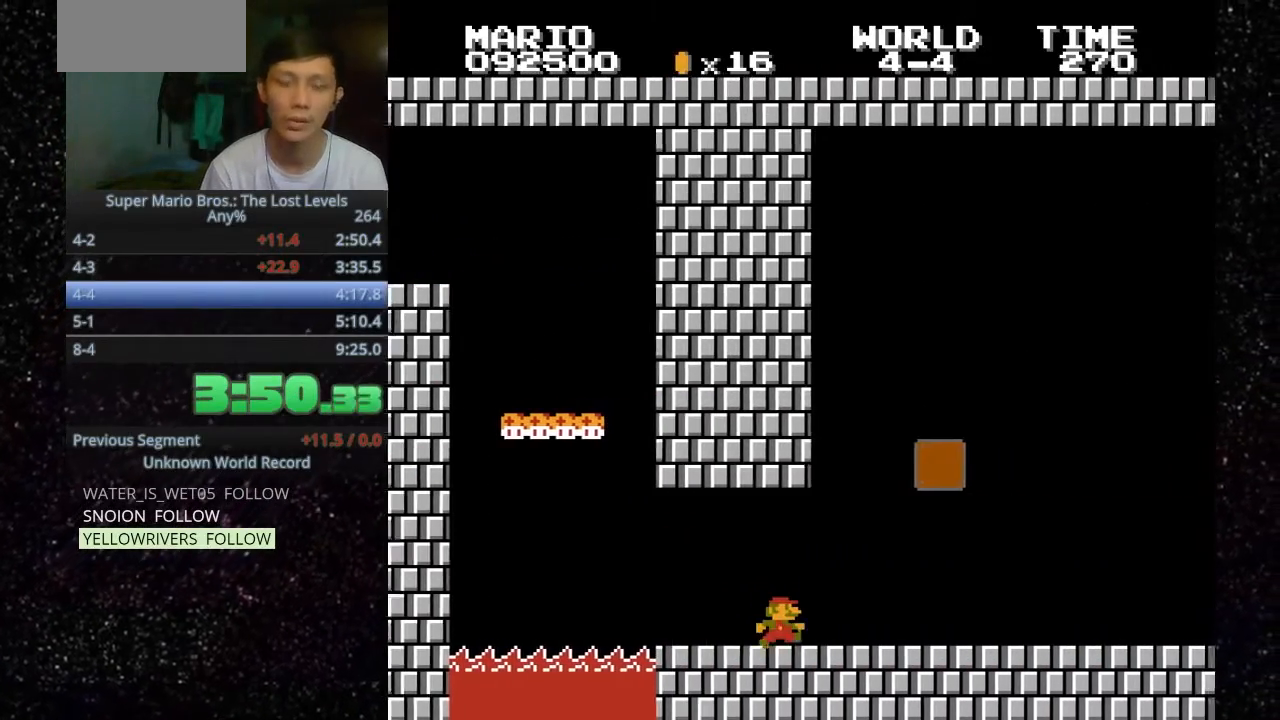
{"keys": ["h", "o"], "events": []}
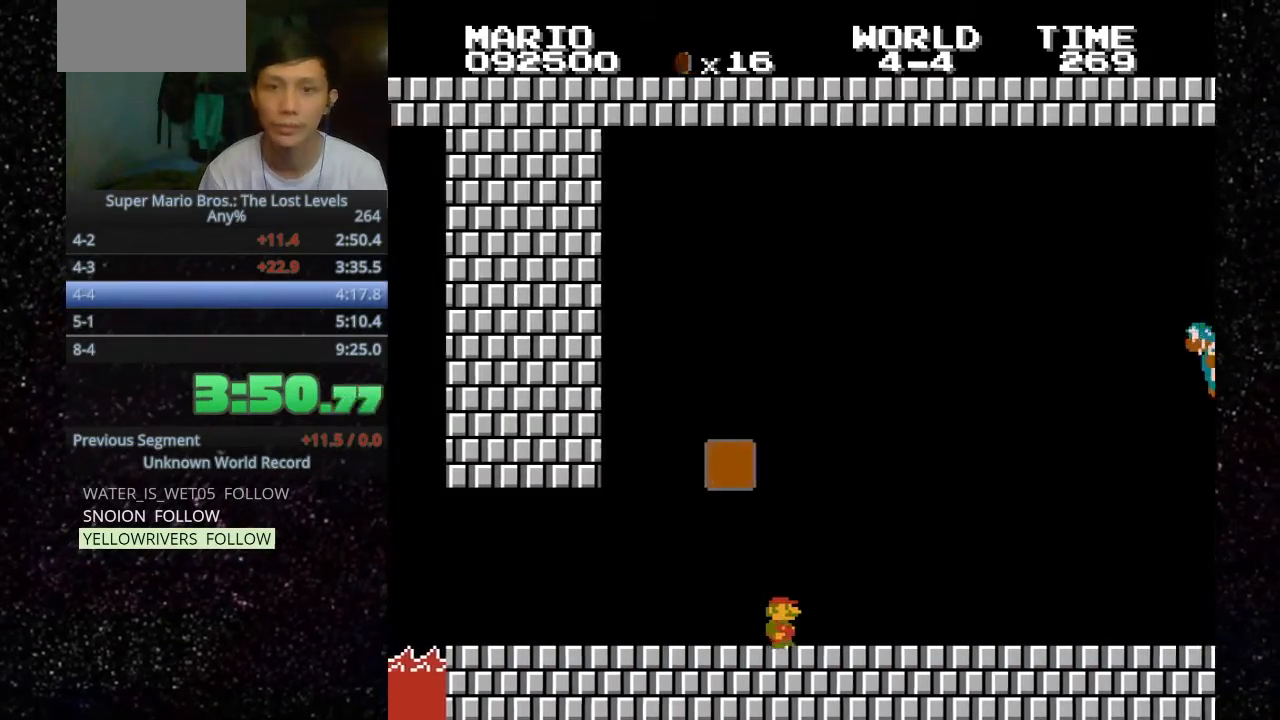
{"keys": [".", "h", "o"], "events": [[333, ".", "down"]]}
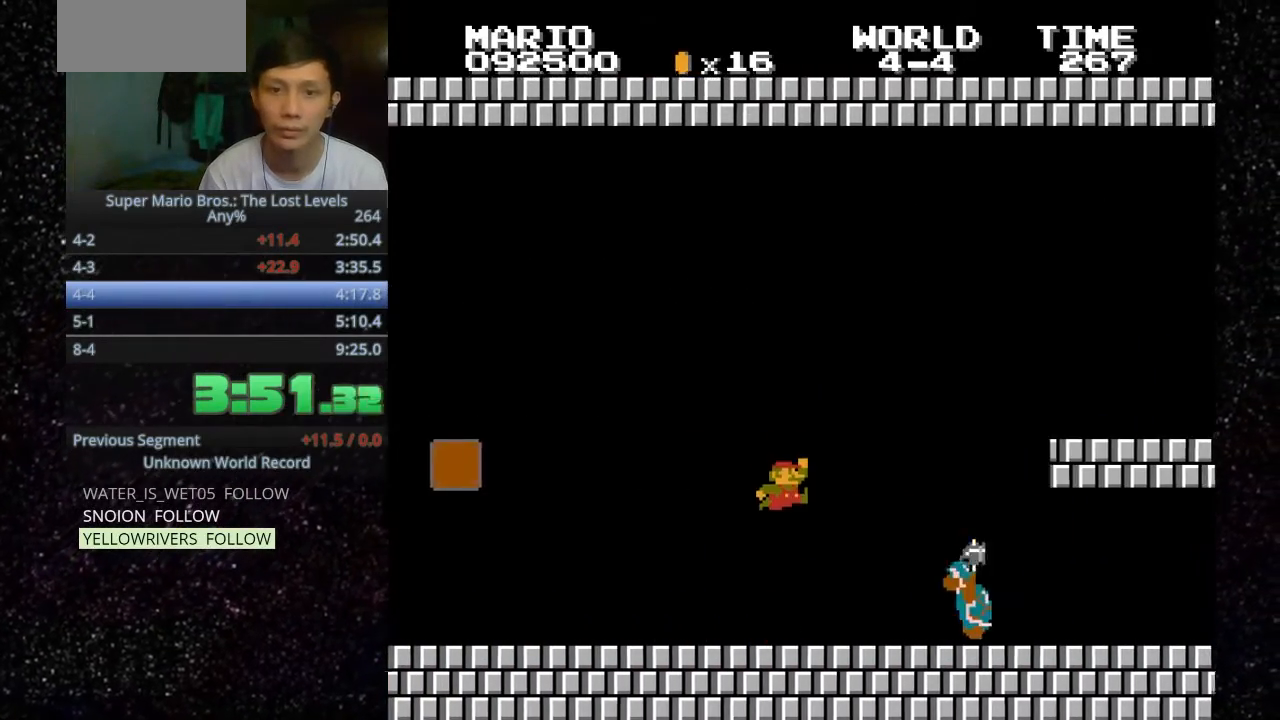
{"keys": ["h", "o"], "events": [[267, ".", "up"]]}
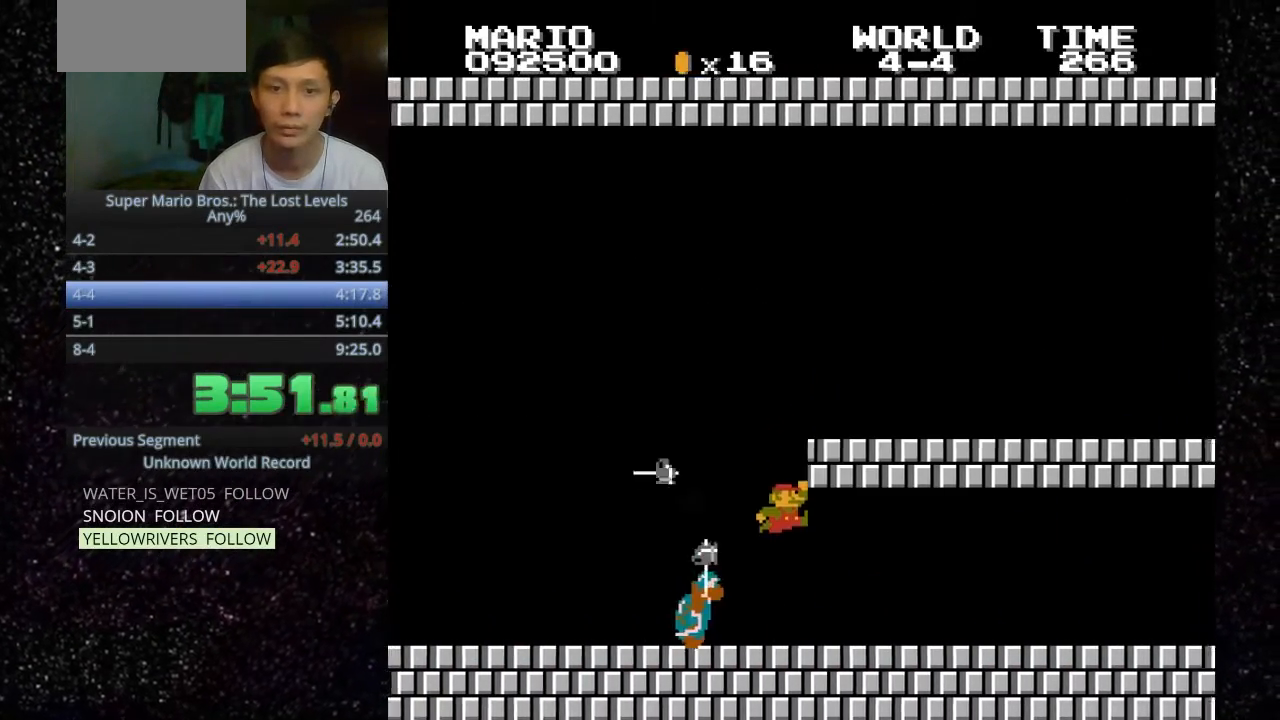
{"keys": ["h", "o"], "events": [[233, ".", "down"], [333, ".", "up"]]}
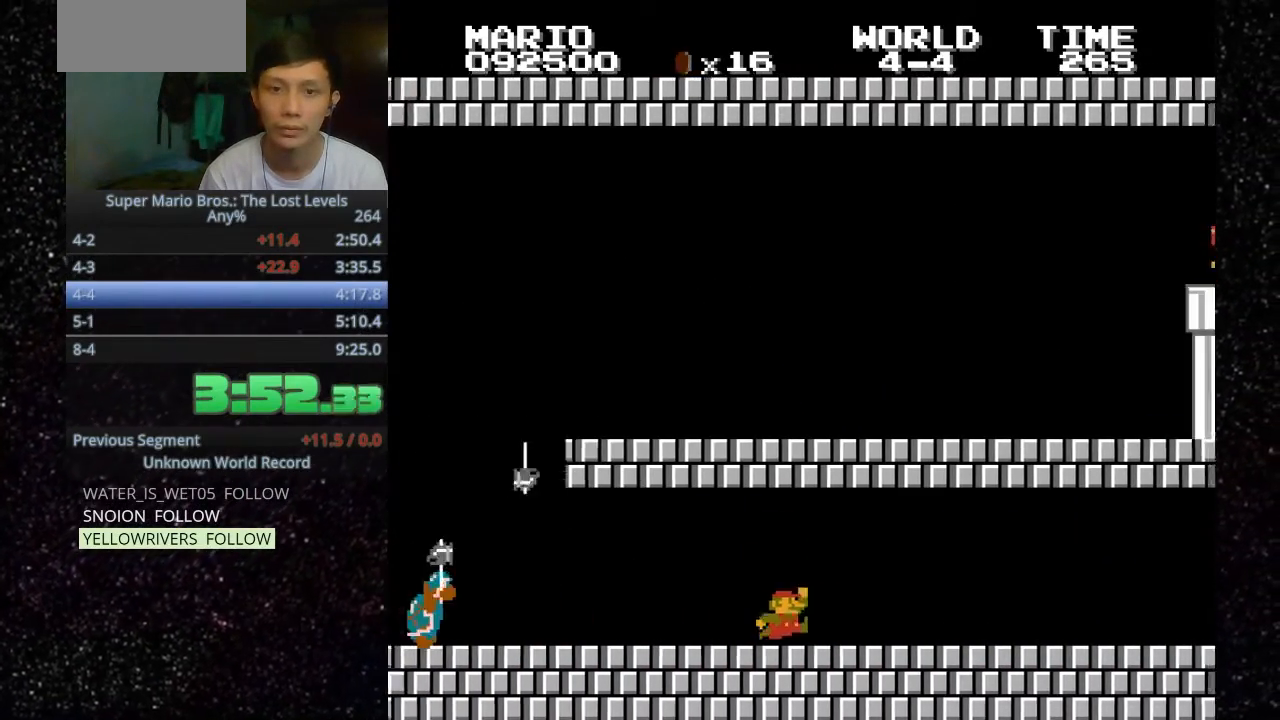
{"keys": ["h", "o"], "events": [[33, ".", "down"], [200, ".", "up"]]}
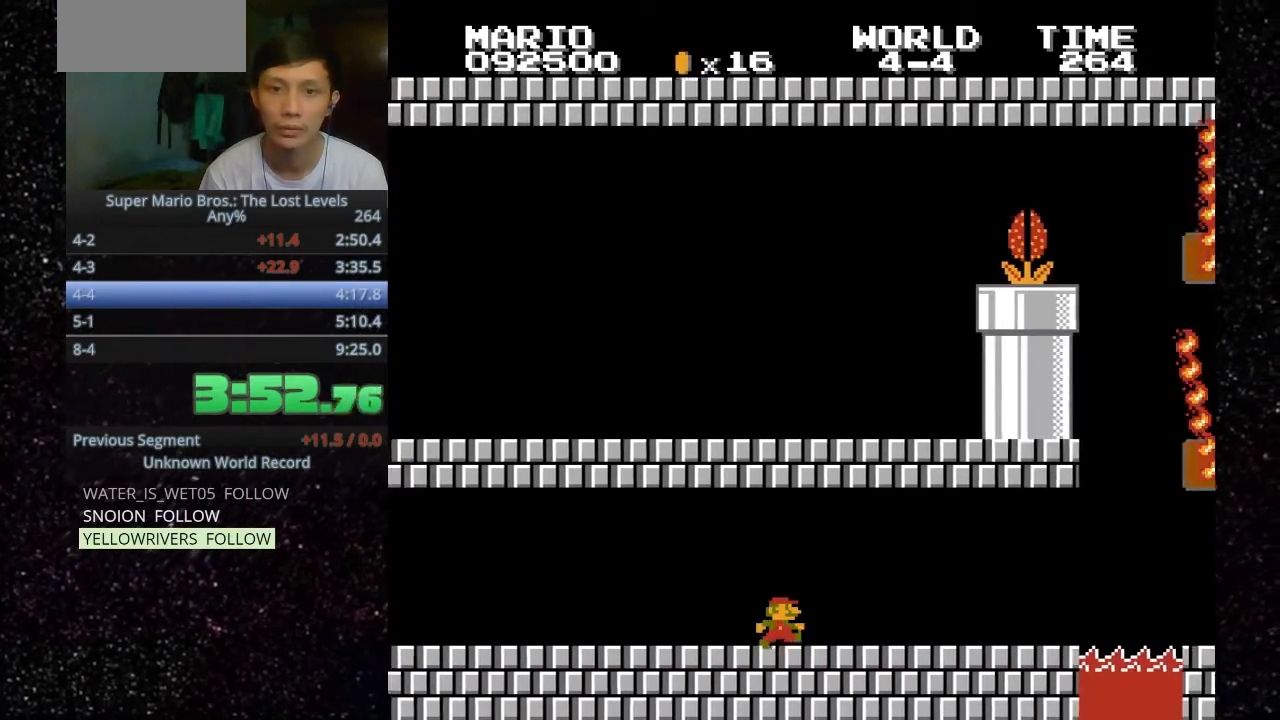
{"keys": [".", "h", "o"], "events": [[500, ".", "down"]]}
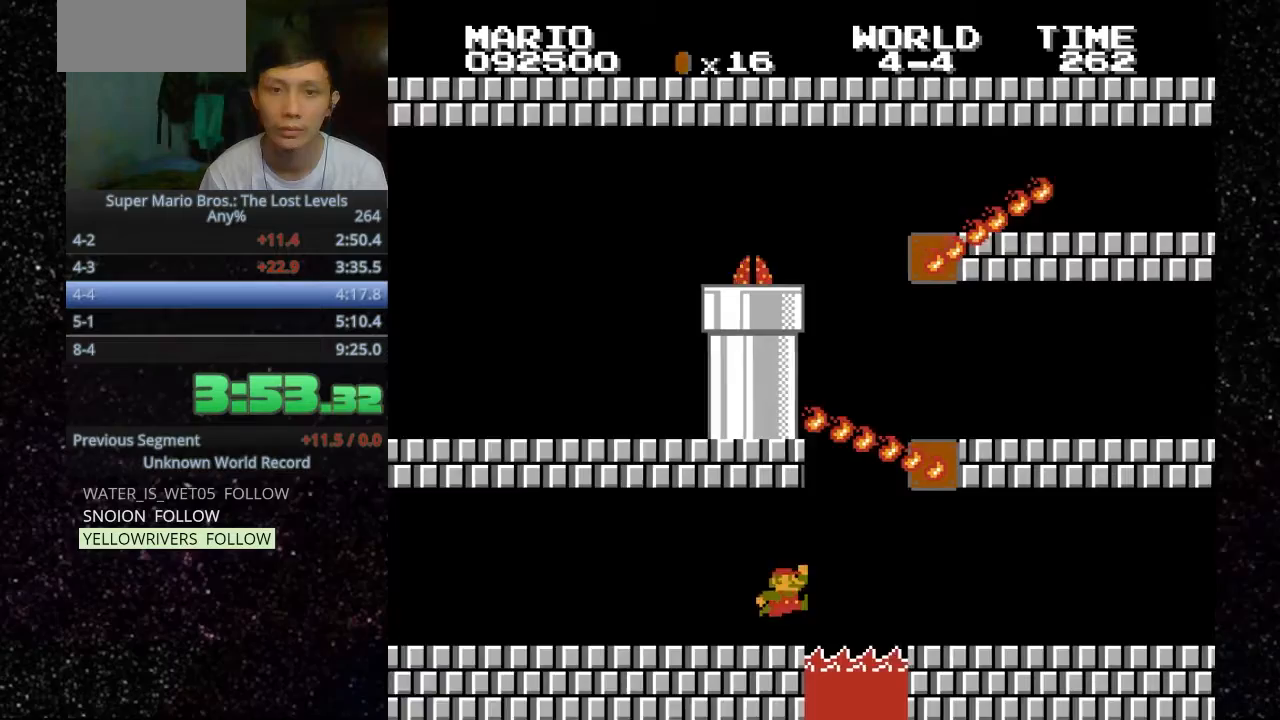
{"keys": ["h", "o"], "events": [[67, ".", "up"]]}
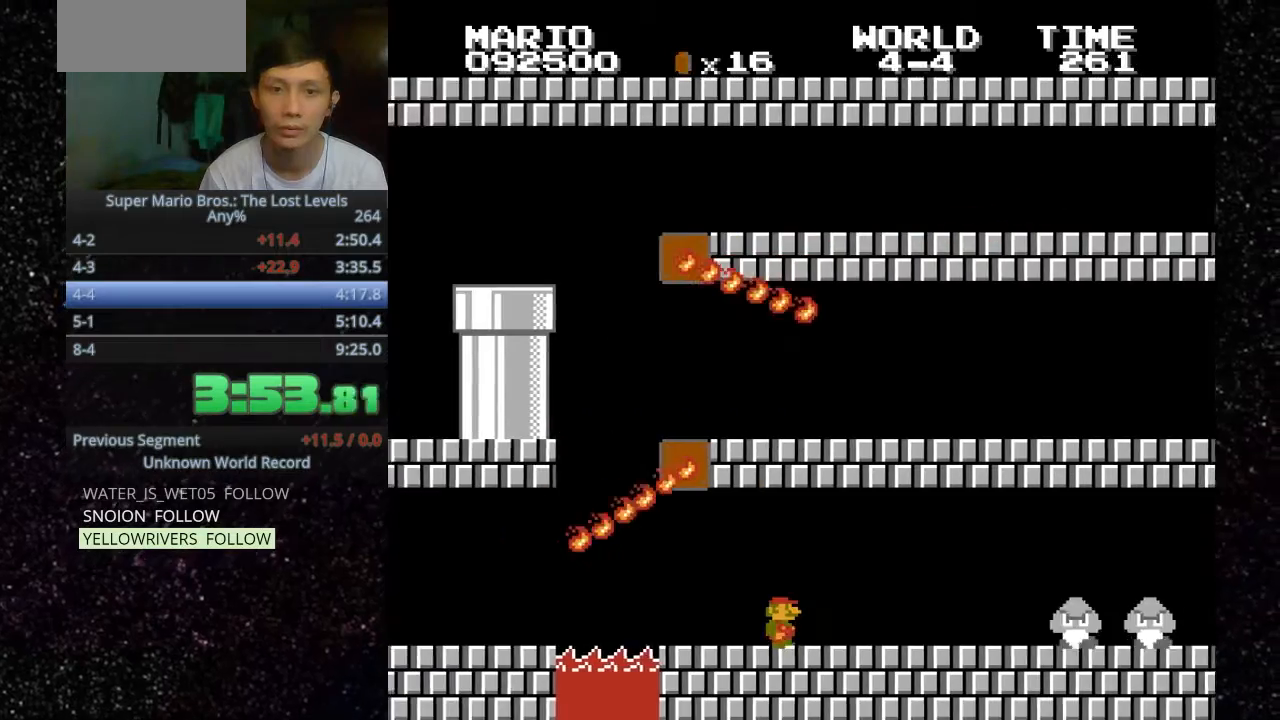
{"keys": ["h", "o"], "events": [[400, ".", "down"], [433, ".", "up"]]}
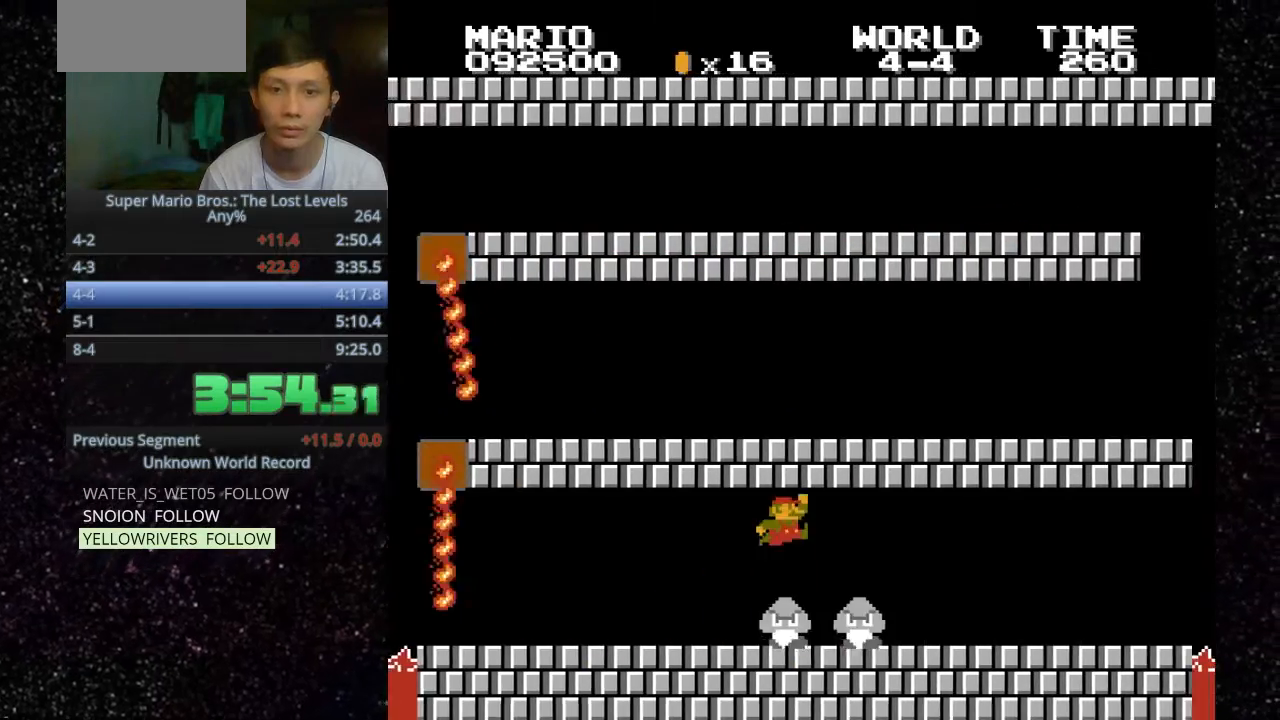
{"keys": ["h", "o"], "events": []}
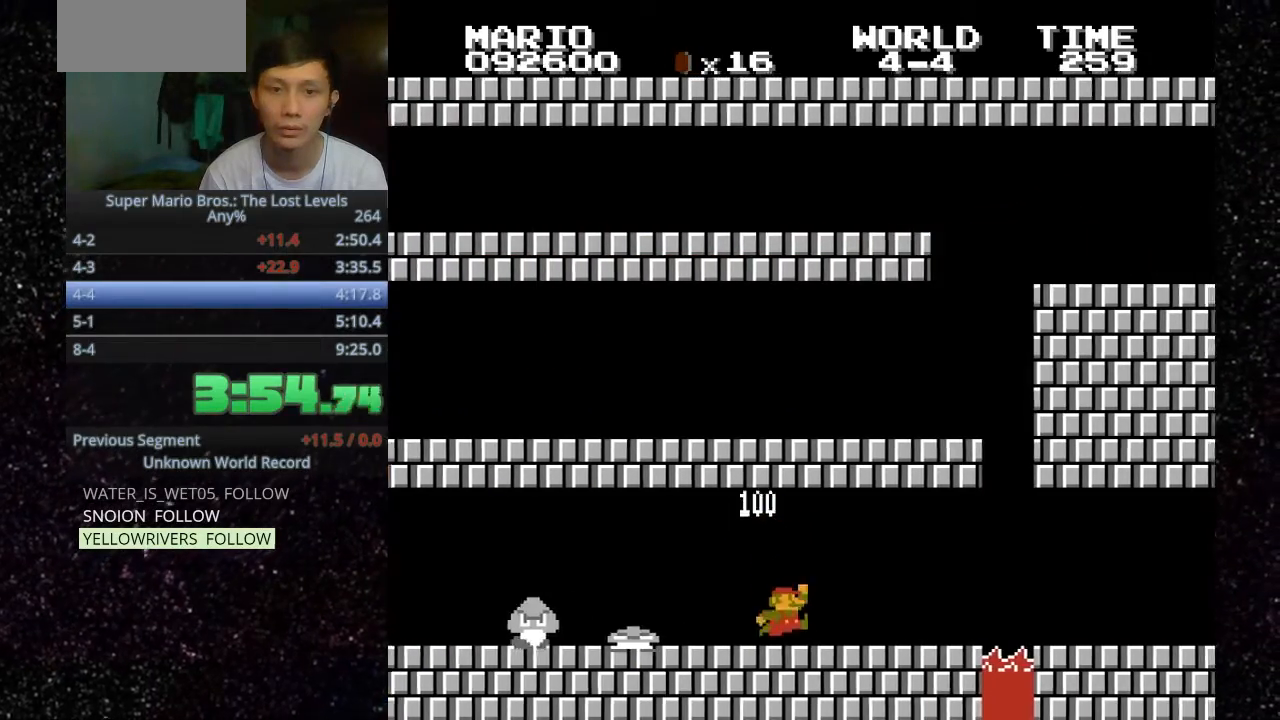
{"keys": ["h", "o"], "events": [[300, ".", "down"], [367, ".", "up"]]}
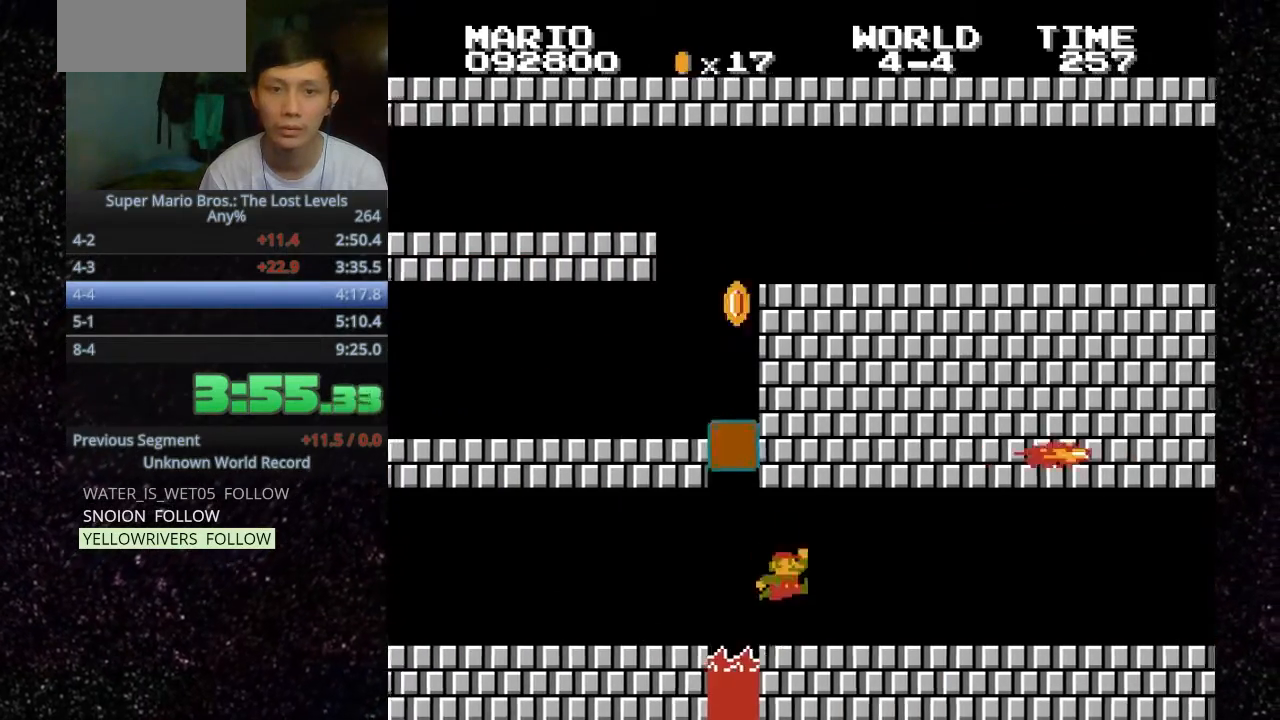
{"keys": ["h", "o"], "events": []}
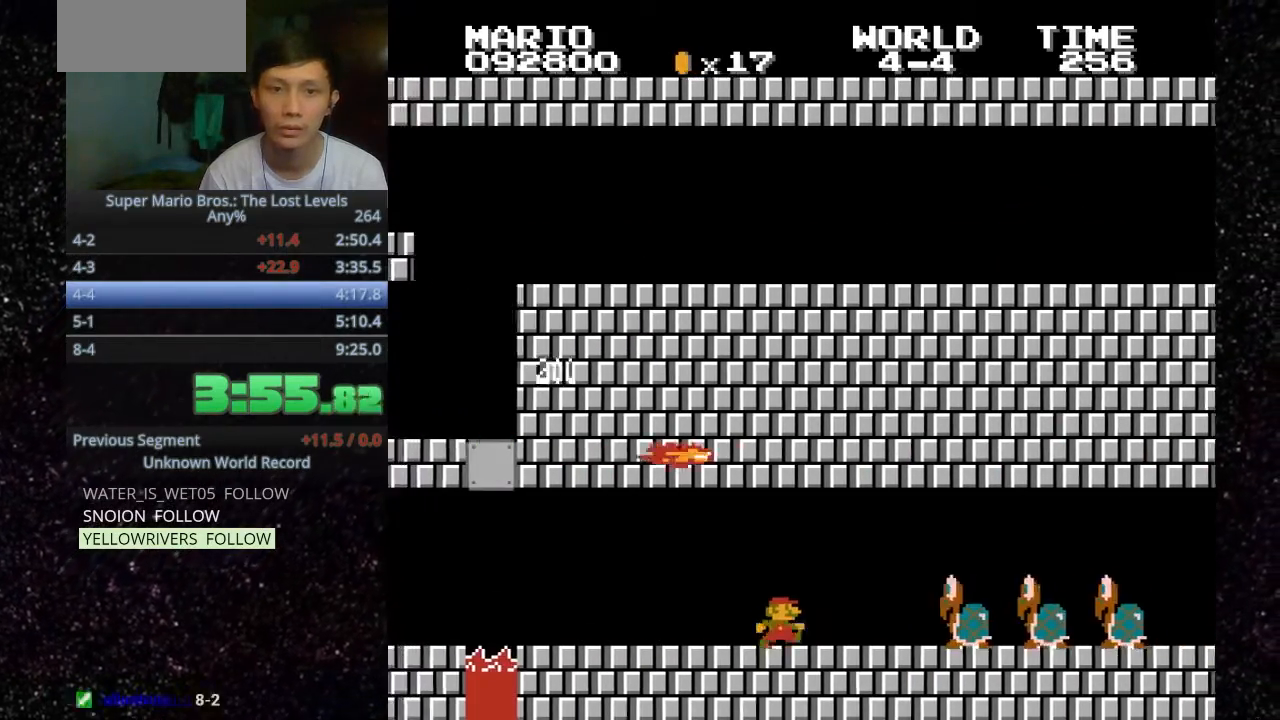
{"keys": ["h", "o"], "events": [[67, ".", "down"], [233, ".", "up"]]}
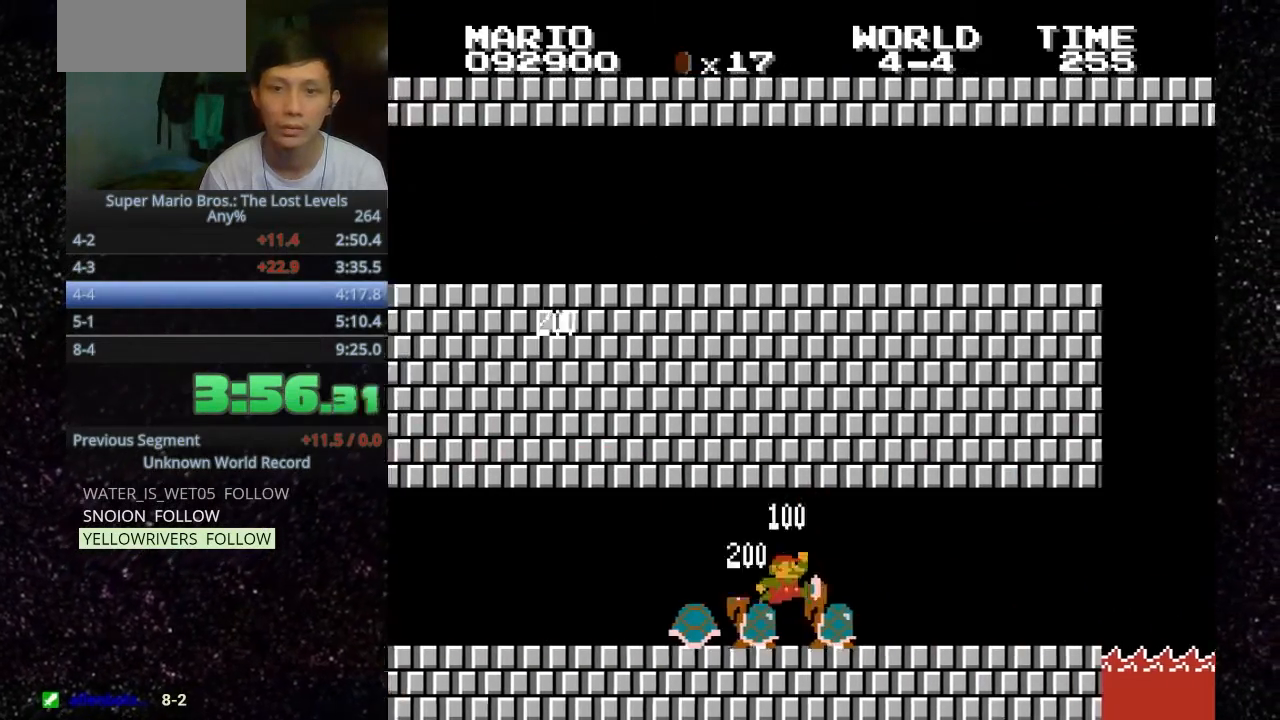
{"keys": ["h", "o"], "events": []}
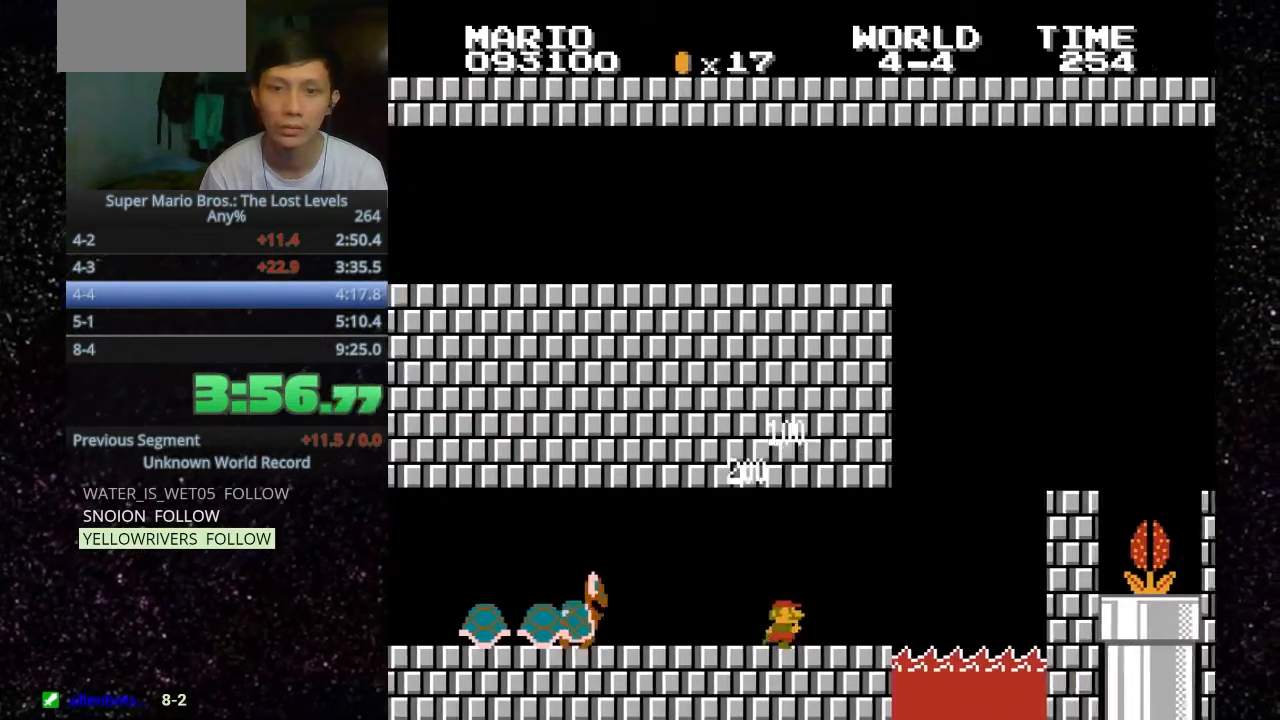
{"keys": ["h", "o"], "events": [[100, ".", "down"], [333, ".", "up"]]}
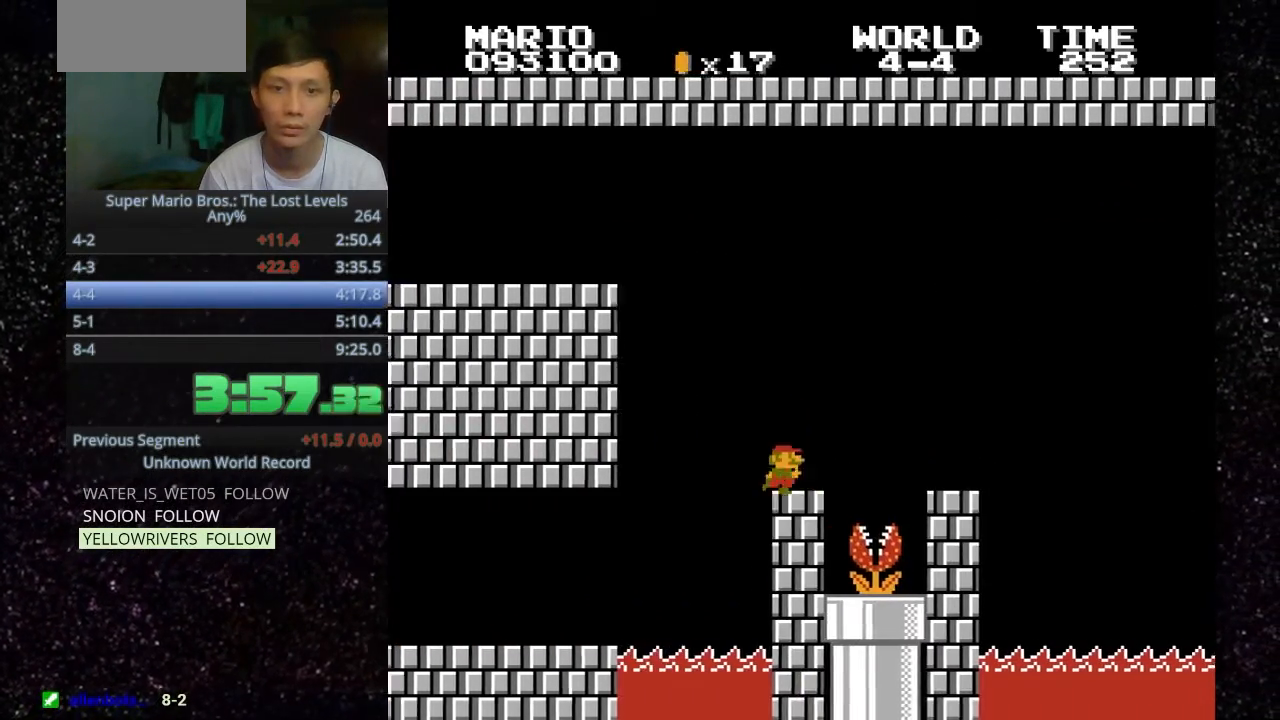
{"keys": ["h", "o"], "events": [[67, ".", "down"], [500, ".", "up"]]}
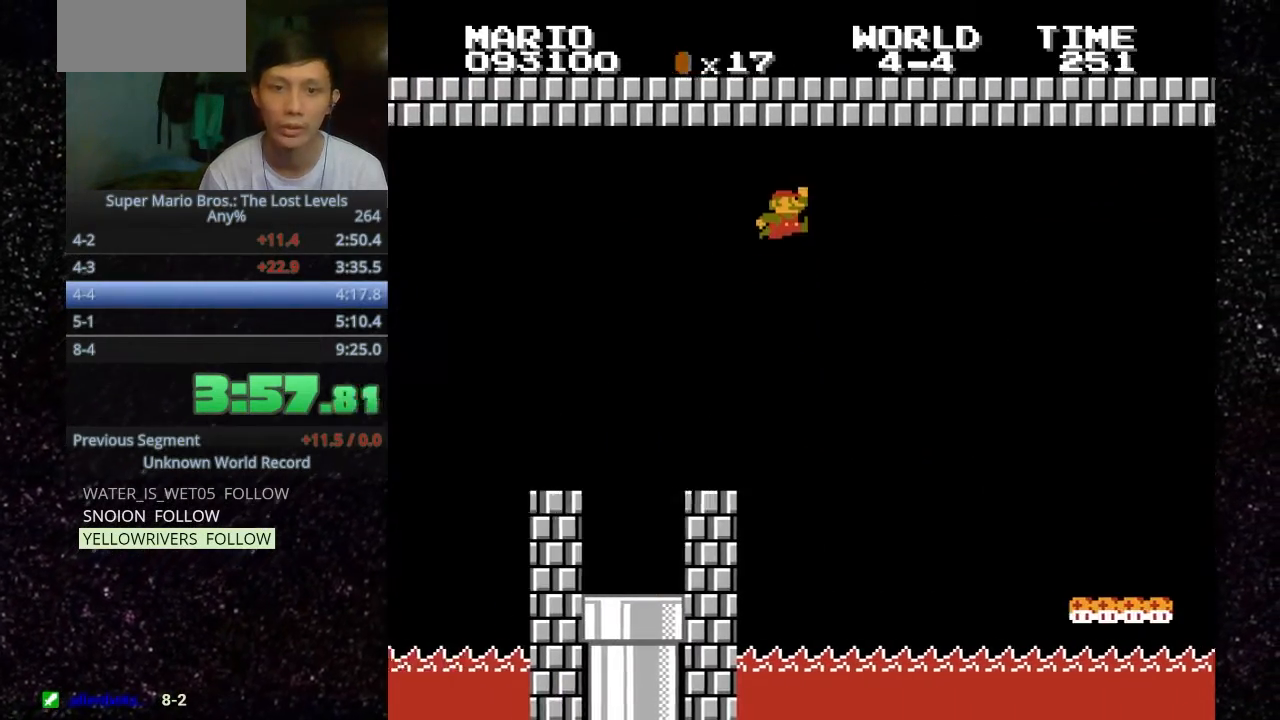
{"keys": ["h", "o"], "events": []}
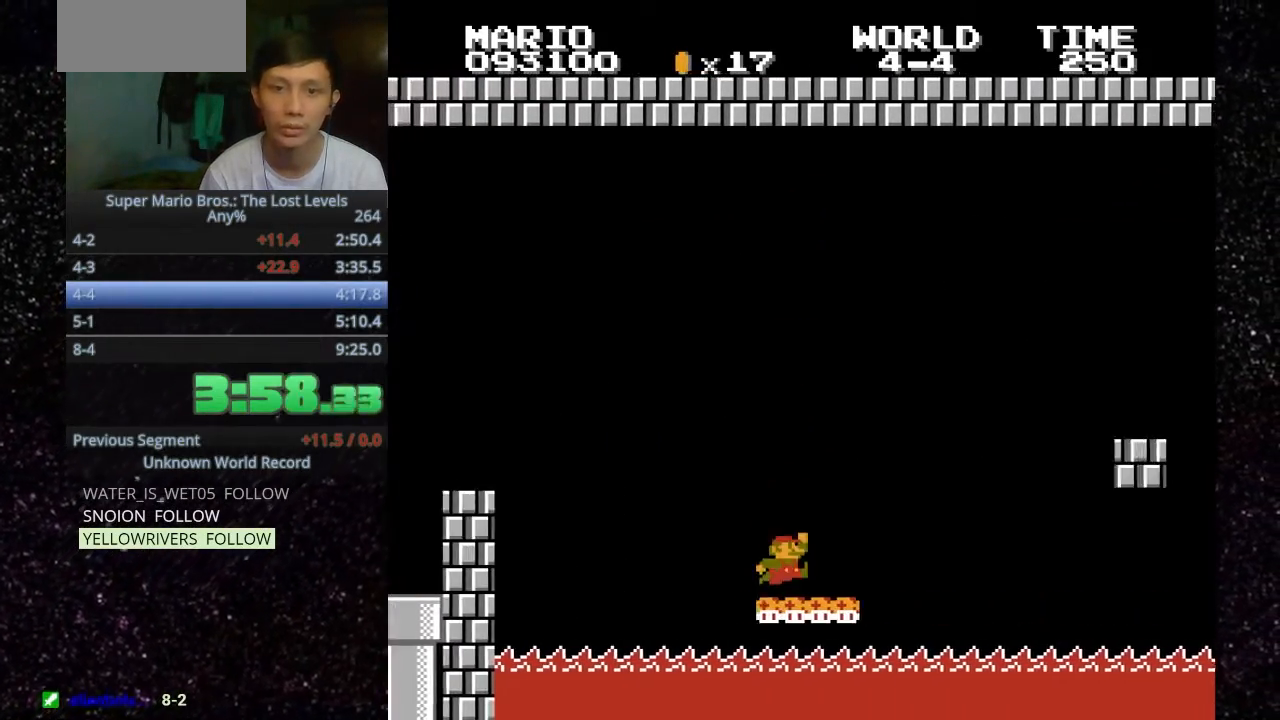
{"keys": [".", "h", "o"], "events": [[133, ".", "down"]]}
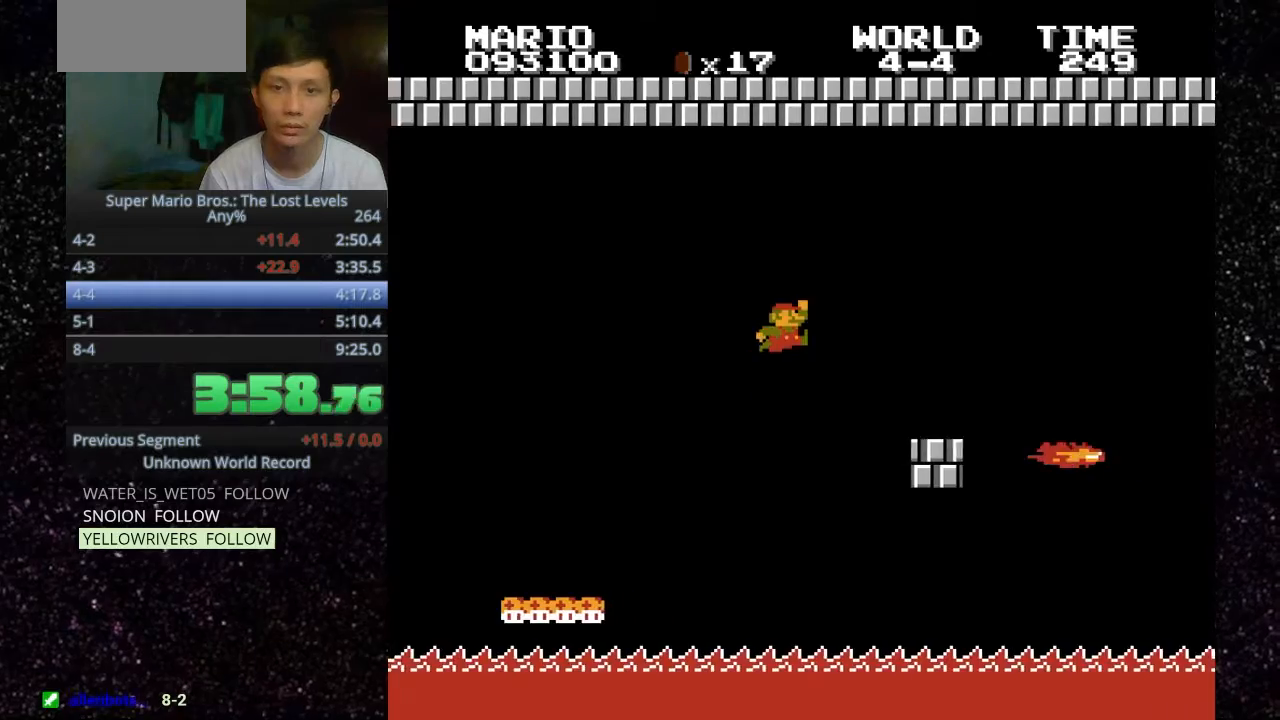
{"keys": ["h", "o"], "events": [[67, ".", "up"], [333, ".", "down"], [500, ".", "up"]]}
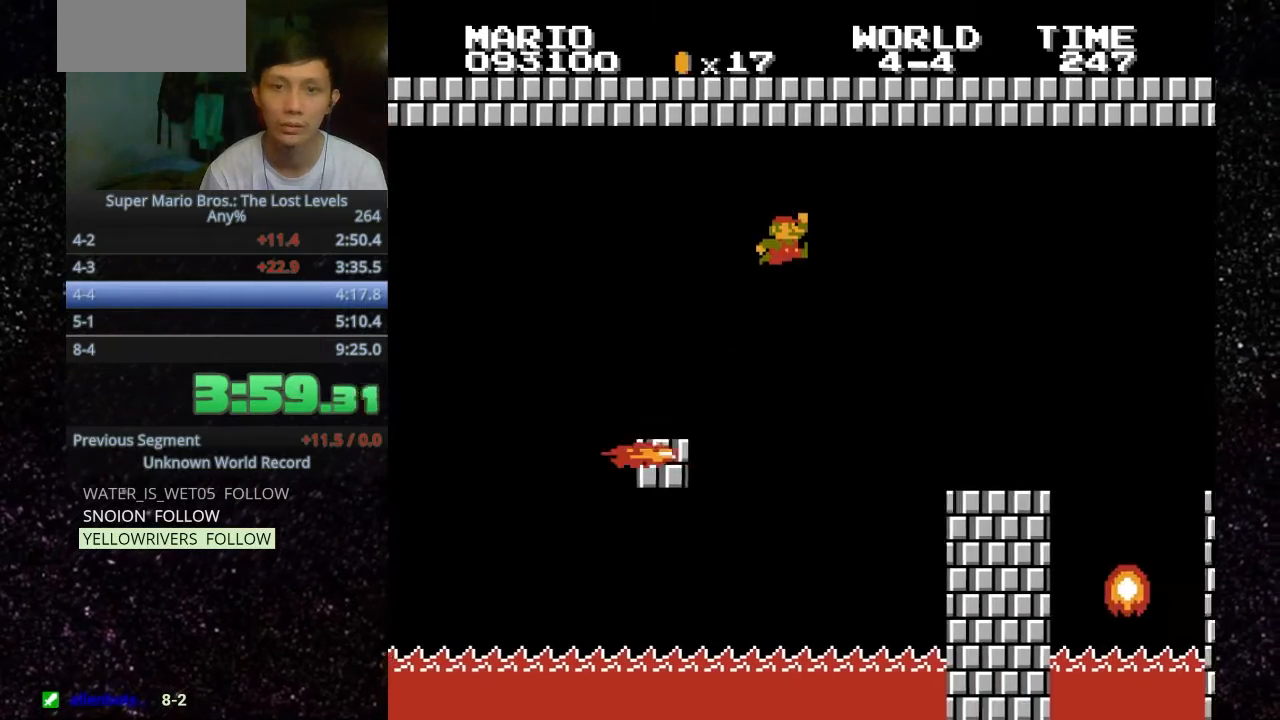
{"keys": ["h", "o"], "events": []}
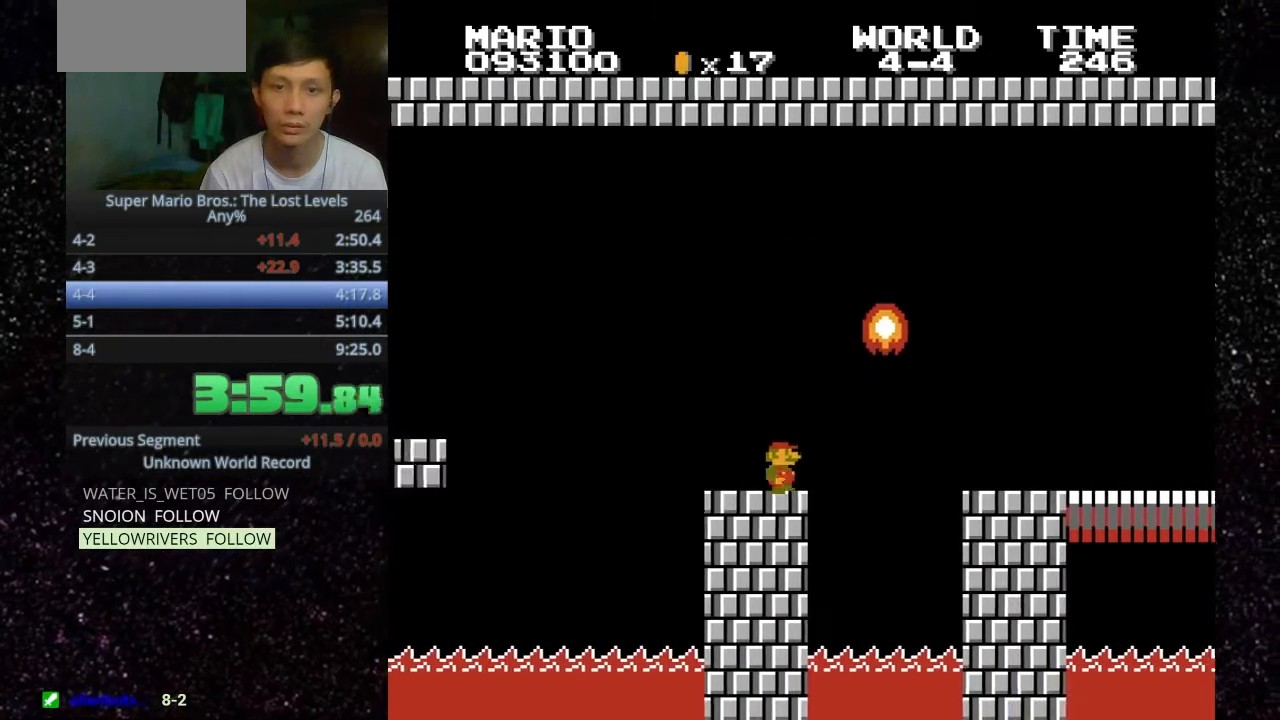
{"keys": [".", "h", "o"], "events": [[33, ".", "down"], [67, ".", "up"], [500, ".", "down"]]}
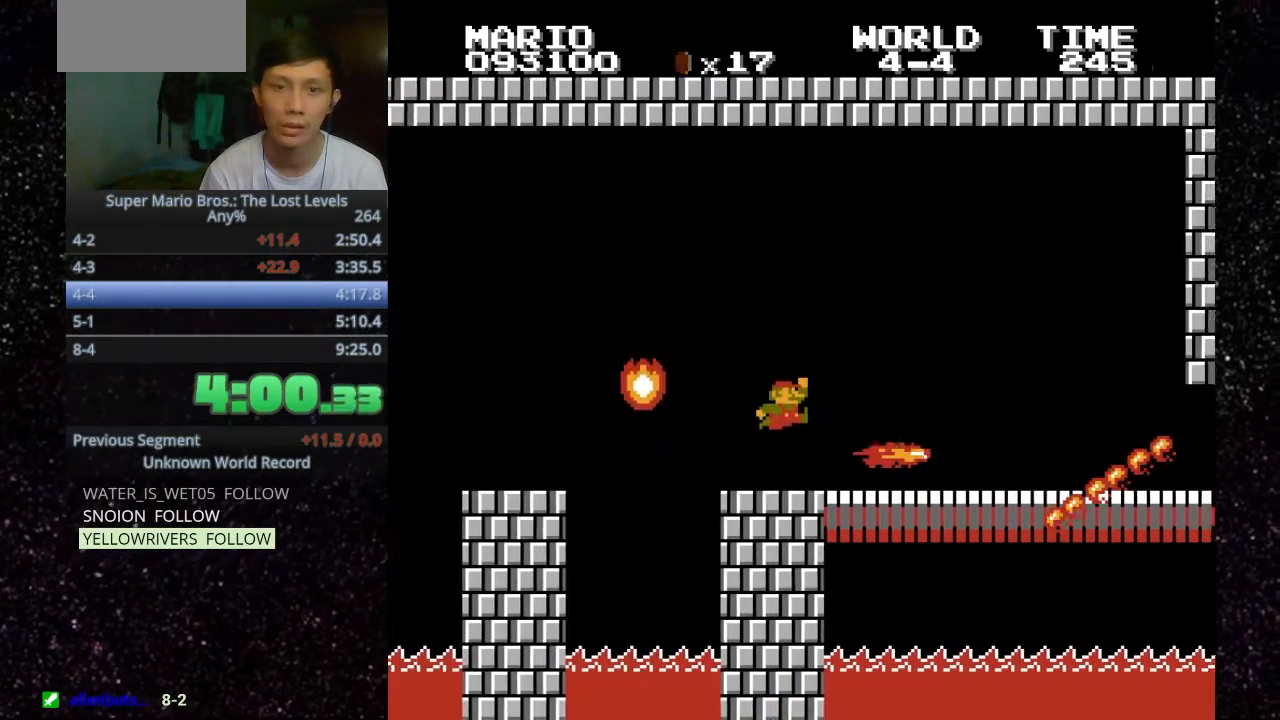
{"keys": ["h", "o"], "events": [[33, ".", "up"]]}
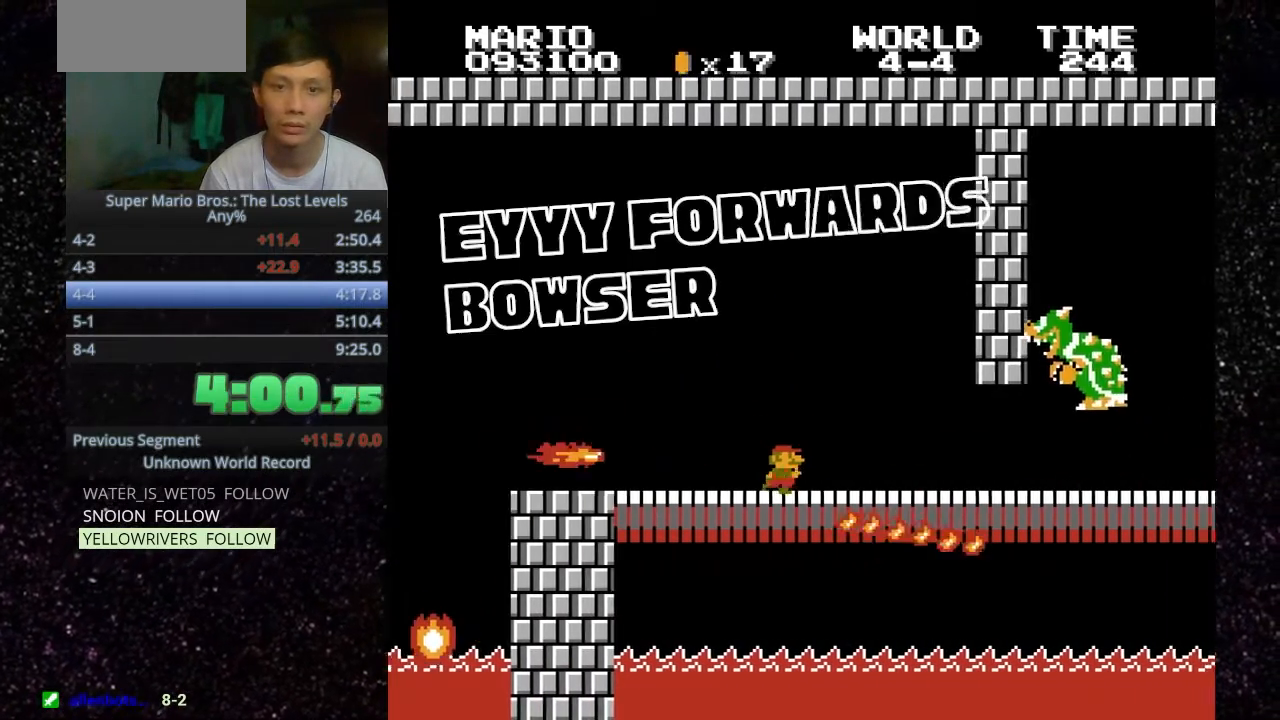
{"keys": ["h", "o"], "events": []}
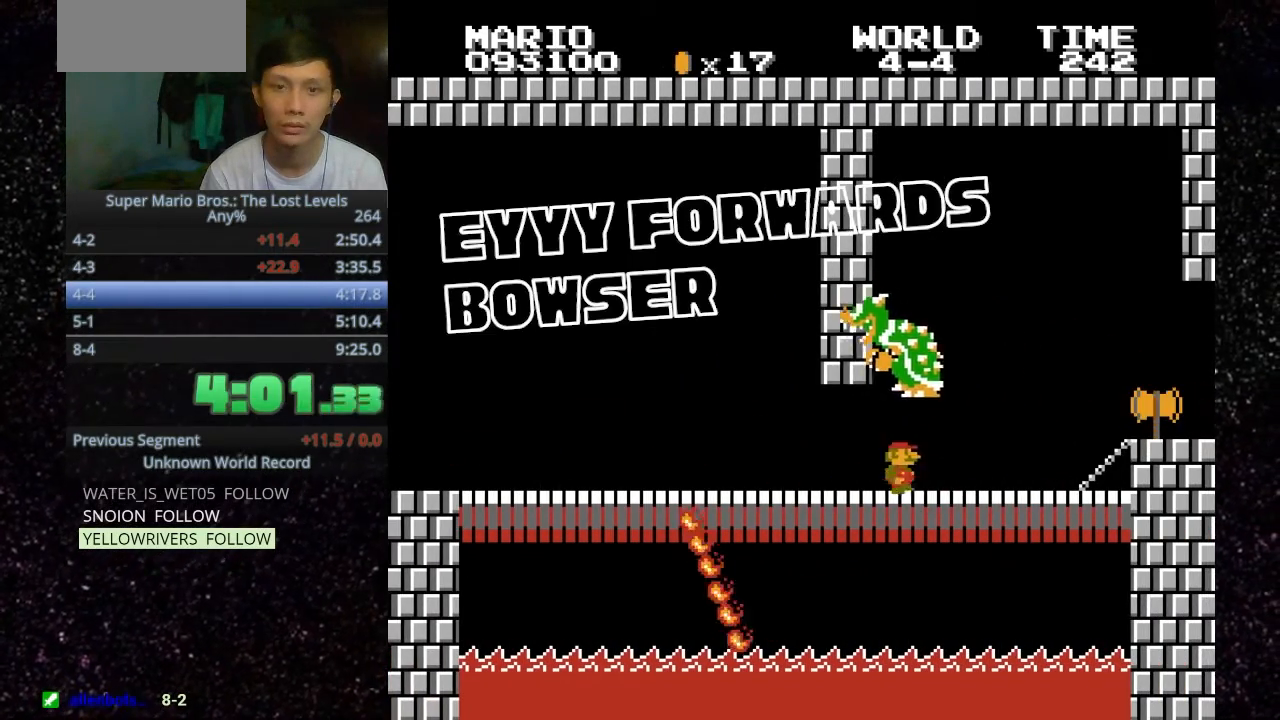
{"keys": [], "events": [[167, ".", "down"], [200, ".", "up"], [267, "h", "up"], [267, "o", "up"]]}
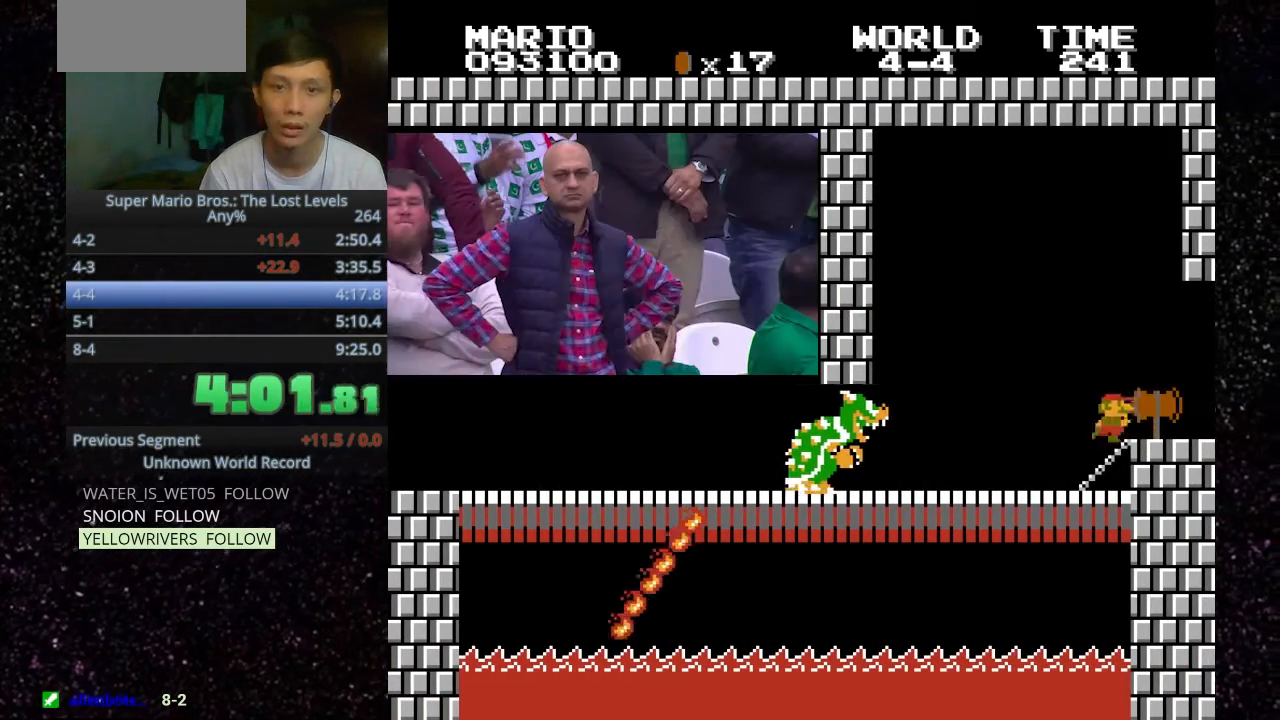
{"keys": ["h"], "events": [[267, ".", "down"], [333, "h", "down"], [433, ".", "up"]]}